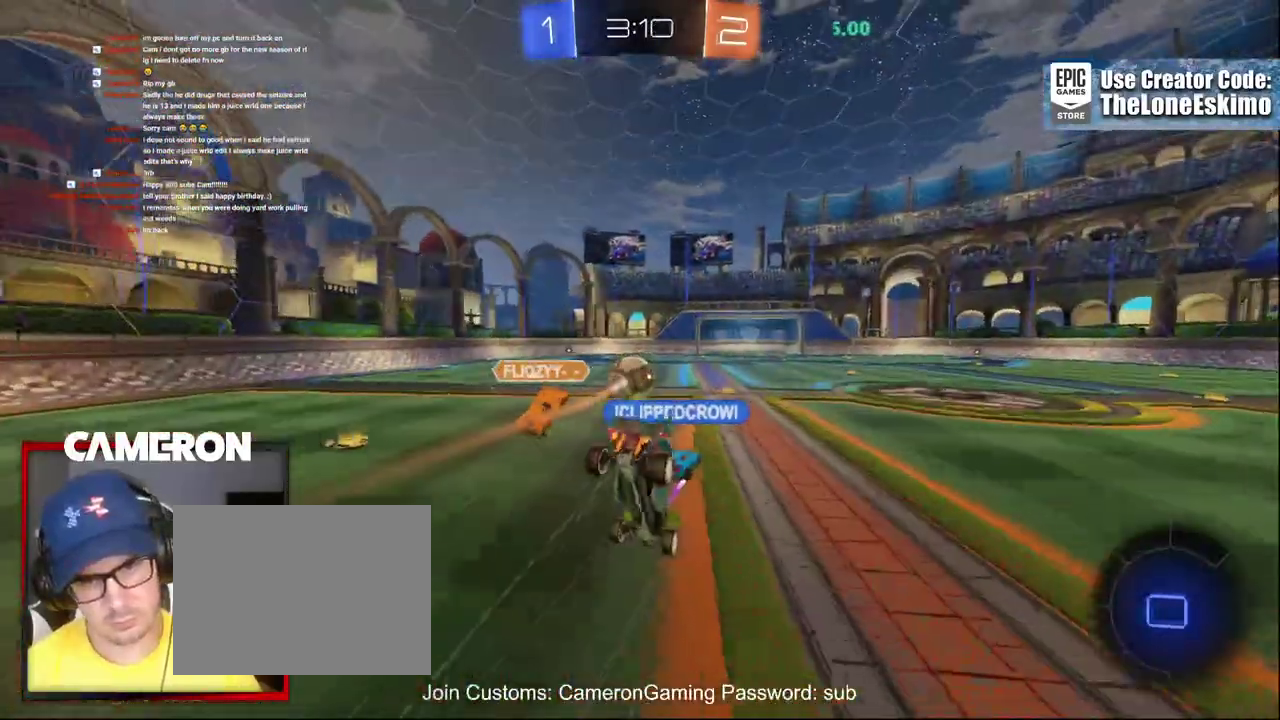
Gameplay with a controller (Xbox layout); each line is a JSON object with the inputs held at the frame after it. "events" lists button and stick changes between this image and that frame as [ms after this image, input, new state], when the widget could be followed in between. This document gives stick clicks only as held states, not as events. Not read: L1 R1.
{"buttons": ["R2"], "left_stick": "center", "right_stick": "center", "events": [[17, "A", "up"], [83, "A", "down"], [283, "A", "up"], [300, "left_stick", "center"]]}
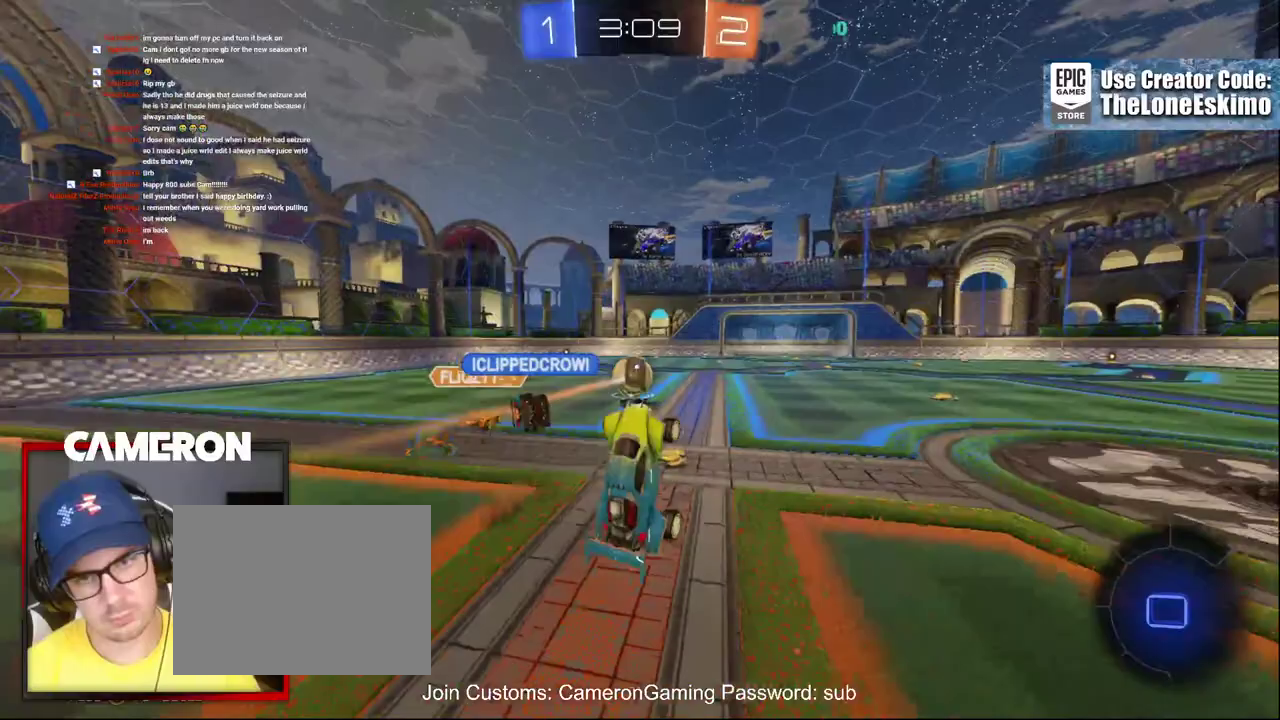
{"buttons": ["R2"], "left_stick": "center", "right_stick": "center", "events": []}
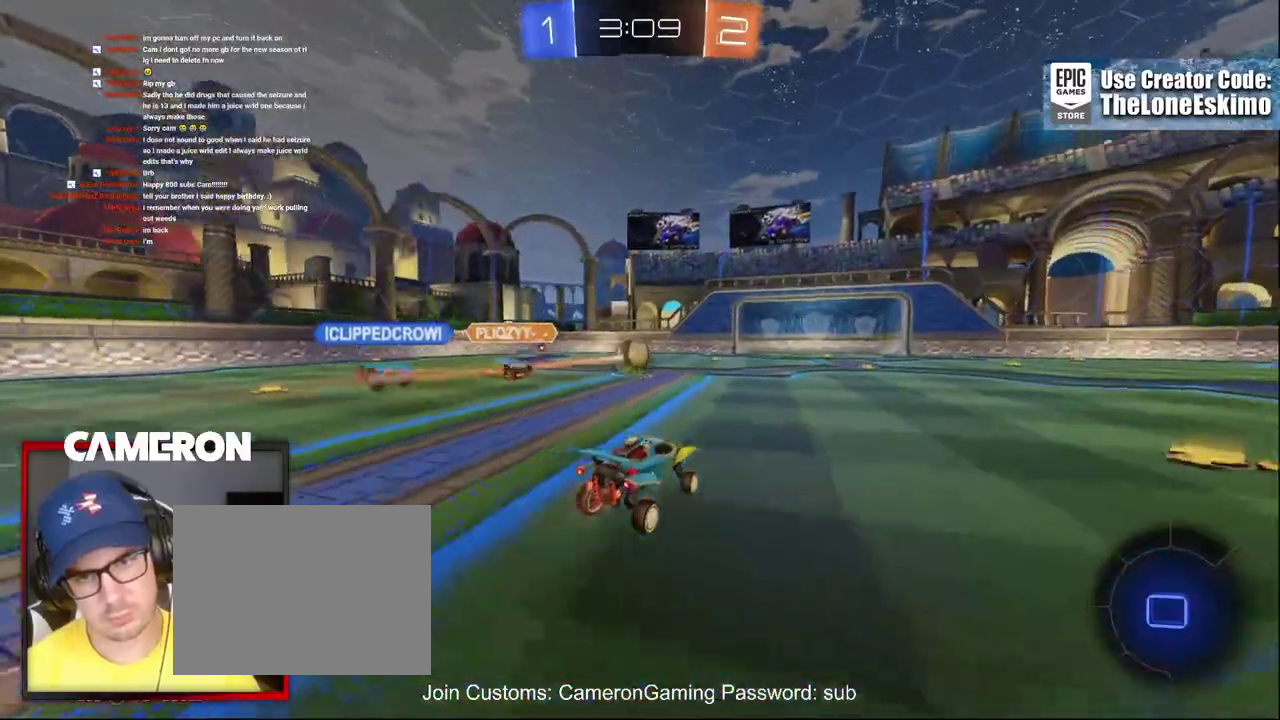
{"buttons": ["R2"], "left_stick": "up-left", "right_stick": "center"}
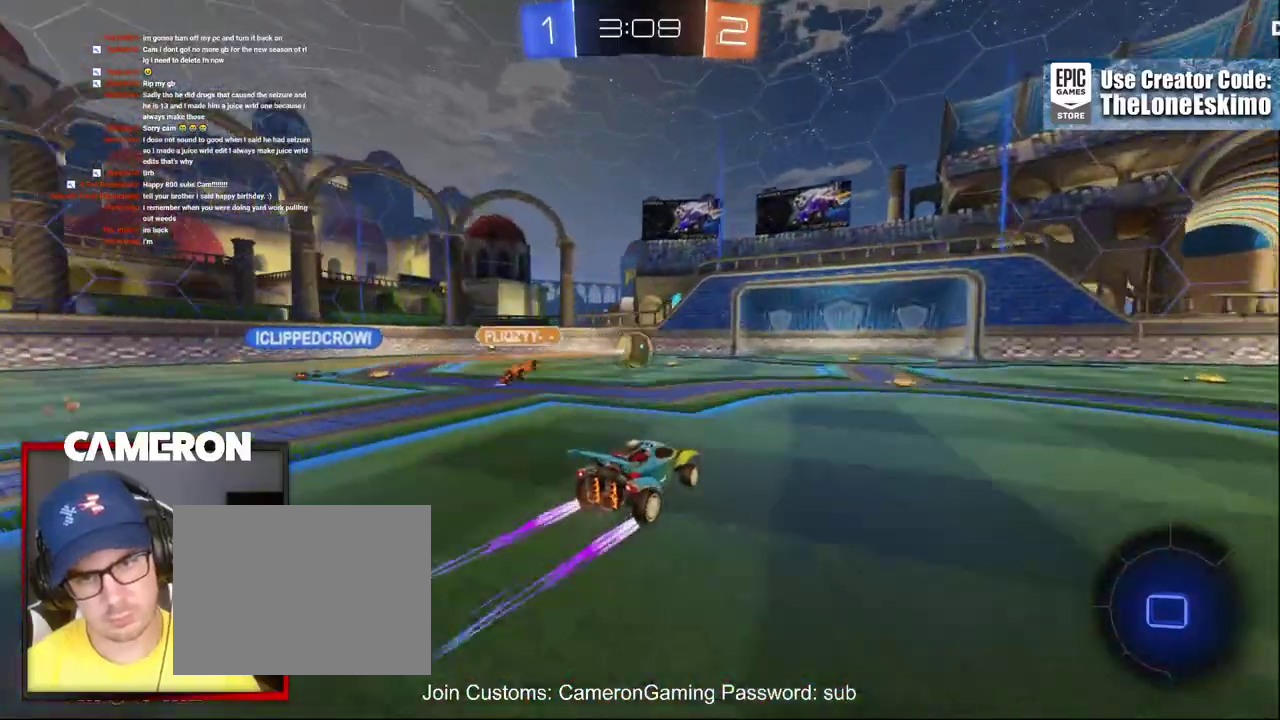
{"buttons": ["R2"], "left_stick": "center", "right_stick": "center"}
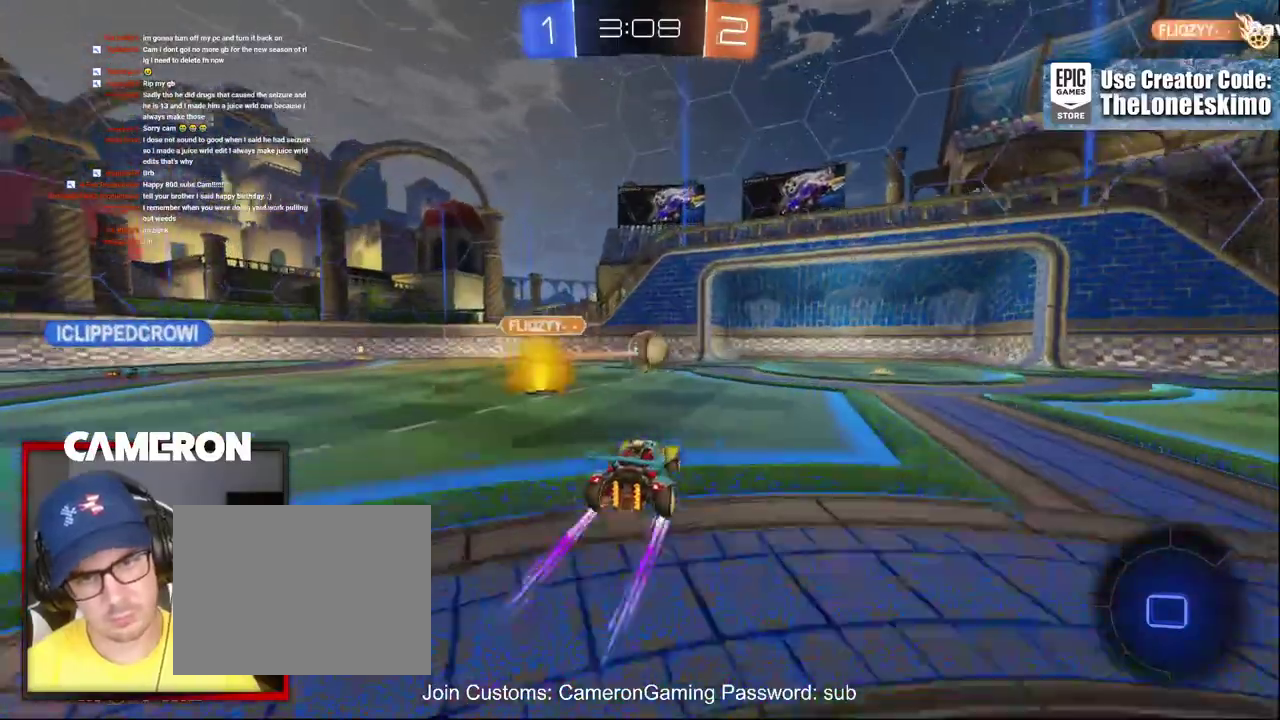
{"buttons": ["R2"], "left_stick": "center", "right_stick": "center"}
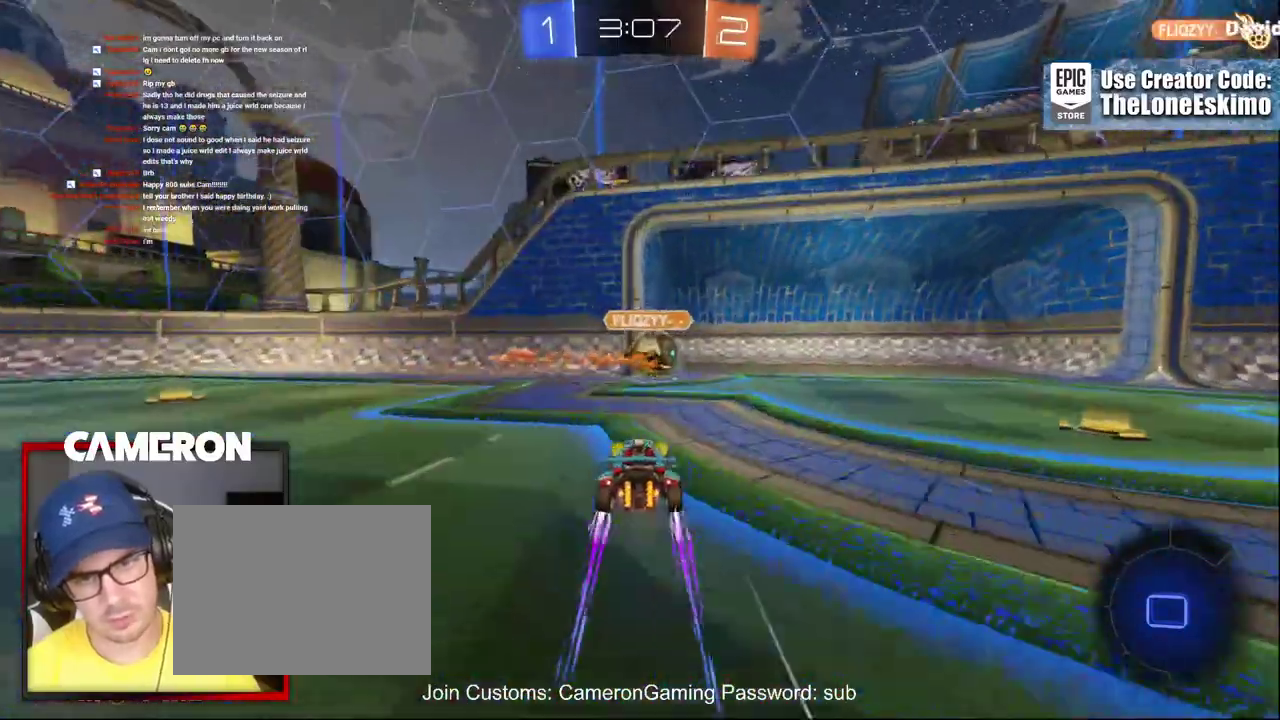
{"buttons": ["R2"], "left_stick": "center", "right_stick": "center", "events": []}
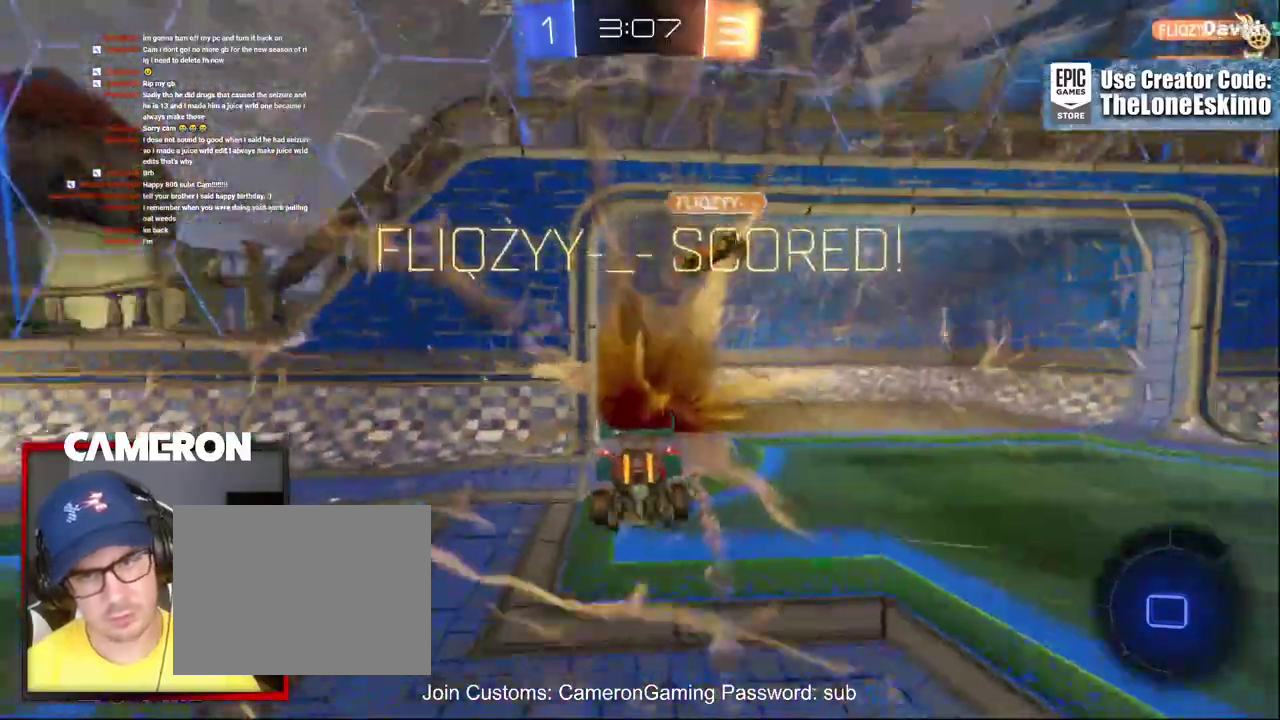
{"buttons": [], "left_stick": "center", "right_stick": "center", "events": [[283, "R2", "up"]]}
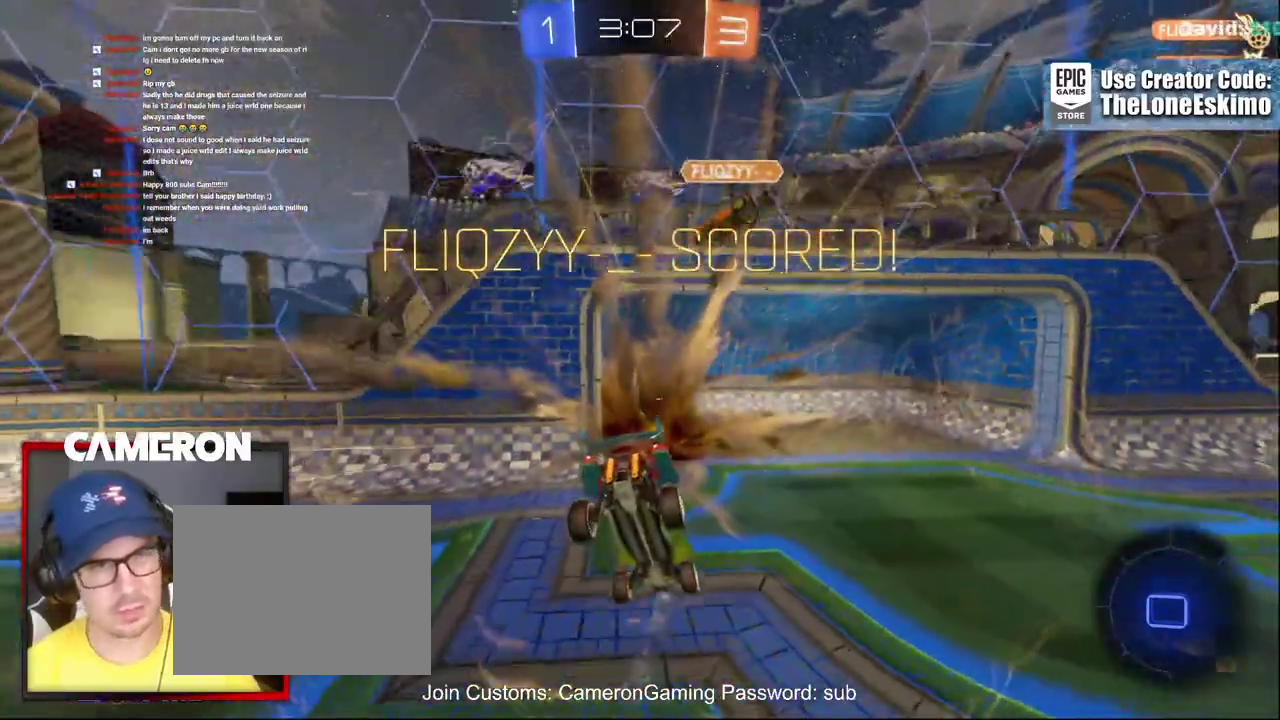
{"buttons": [], "left_stick": "center", "right_stick": "center"}
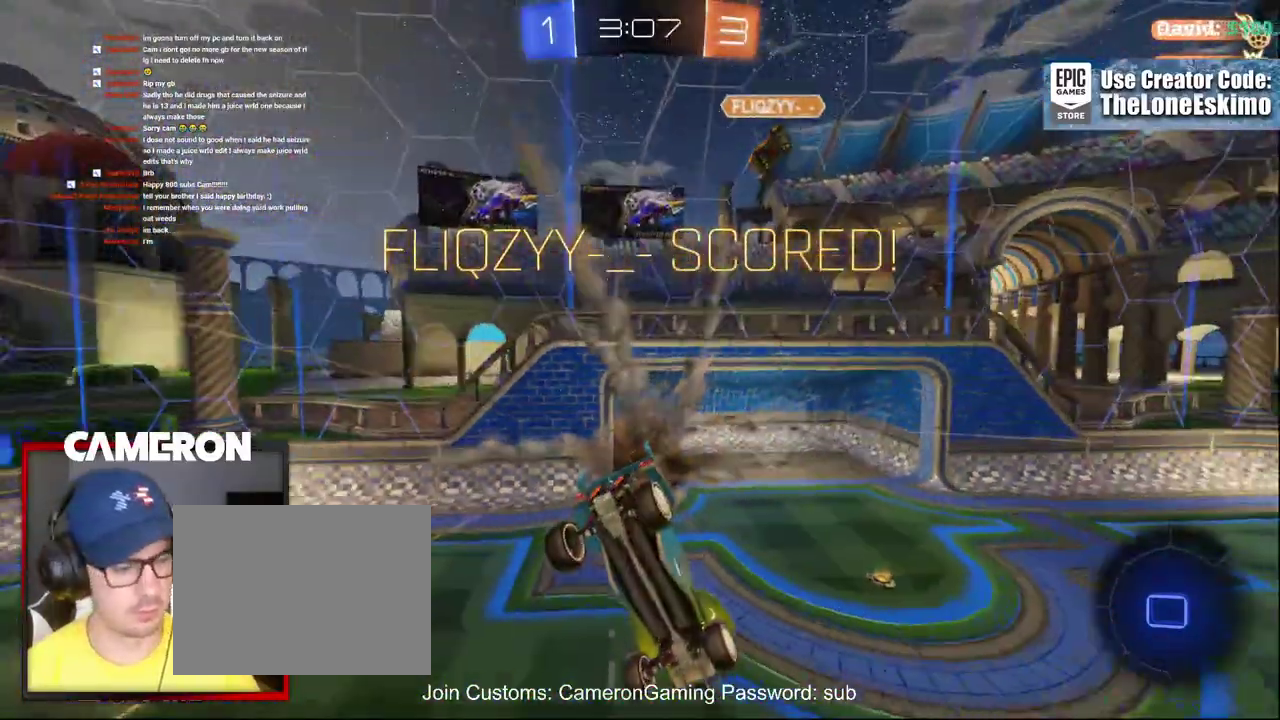
{"buttons": [], "left_stick": "center", "right_stick": "center", "events": [[33, "DPAD_LEFT", "down"], [100, "DPAD_LEFT", "up"], [250, "DPAD_UP", "down"], [350, "DPAD_UP", "up"]]}